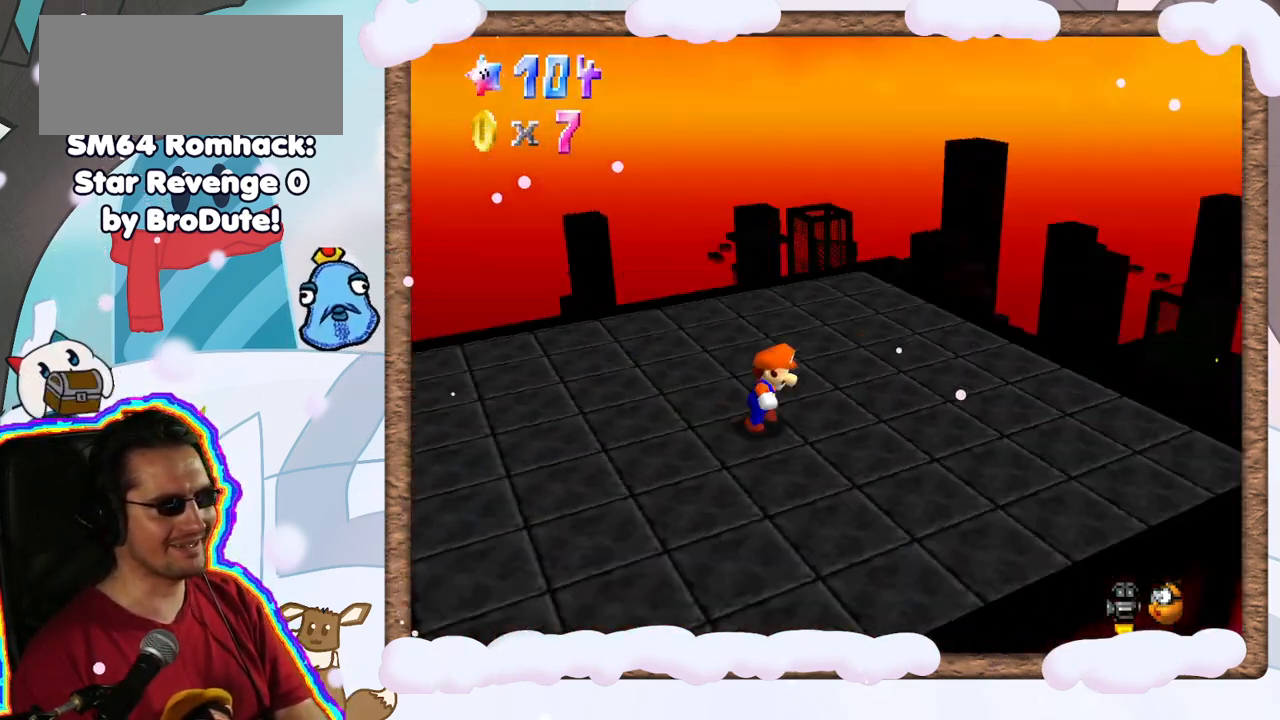
Gameplay with a controller (Nintendo layout); each line is a JSON object with the inputs held at the frame after it (dt_ms = milliseconds from this image to that frame). "events" lists button and stick changes between this image and that frame as [ms after this image, input, new state], when the widget could be followed in between. Not read: L3 R3.
{"dt_ms": 500, "buttons": ["DPAD_RIGHT"], "left_stick": "center", "events": [[67, "C_RIGHT", "up"], [400, "left_stick", "center"], [467, "DPAD_RIGHT", "down"]]}
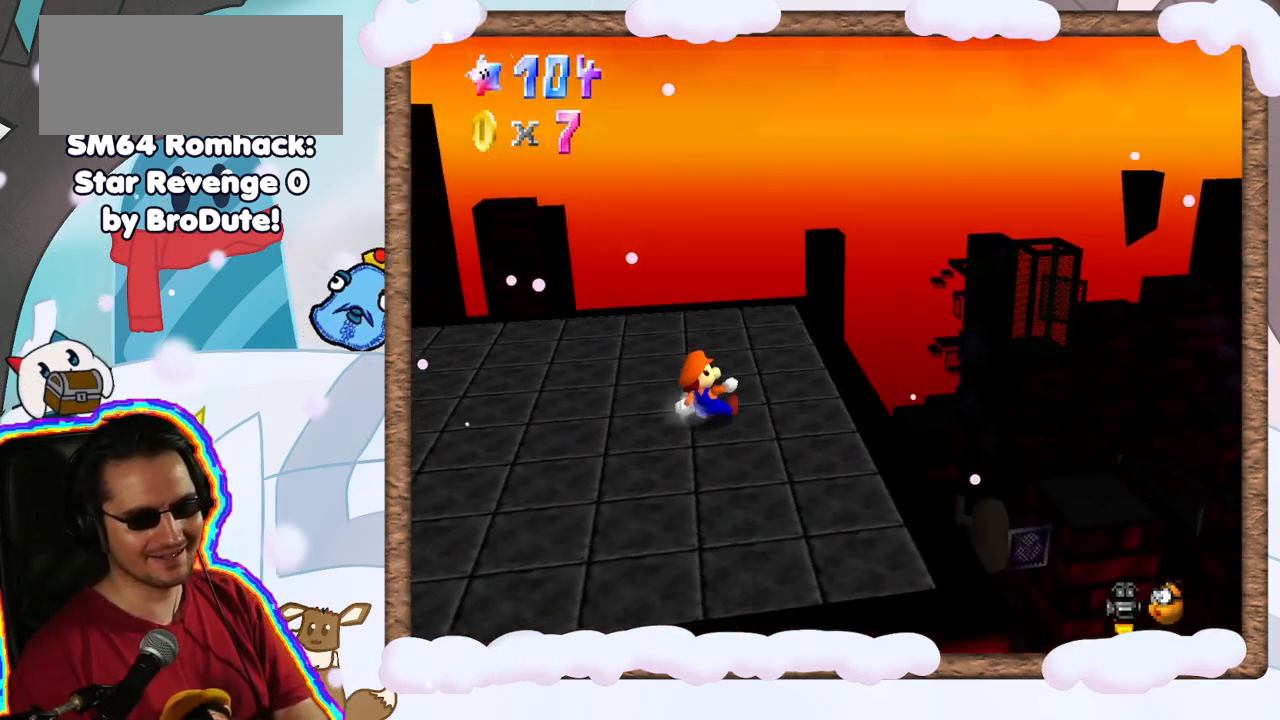
{"dt_ms": 500, "buttons": ["C_LEFT"], "left_stick": "center", "events": [[67, "DPAD_RIGHT", "up"], [183, "C_RIGHT", "down"], [250, "C_RIGHT", "up"], [500, "C_LEFT", "down"]]}
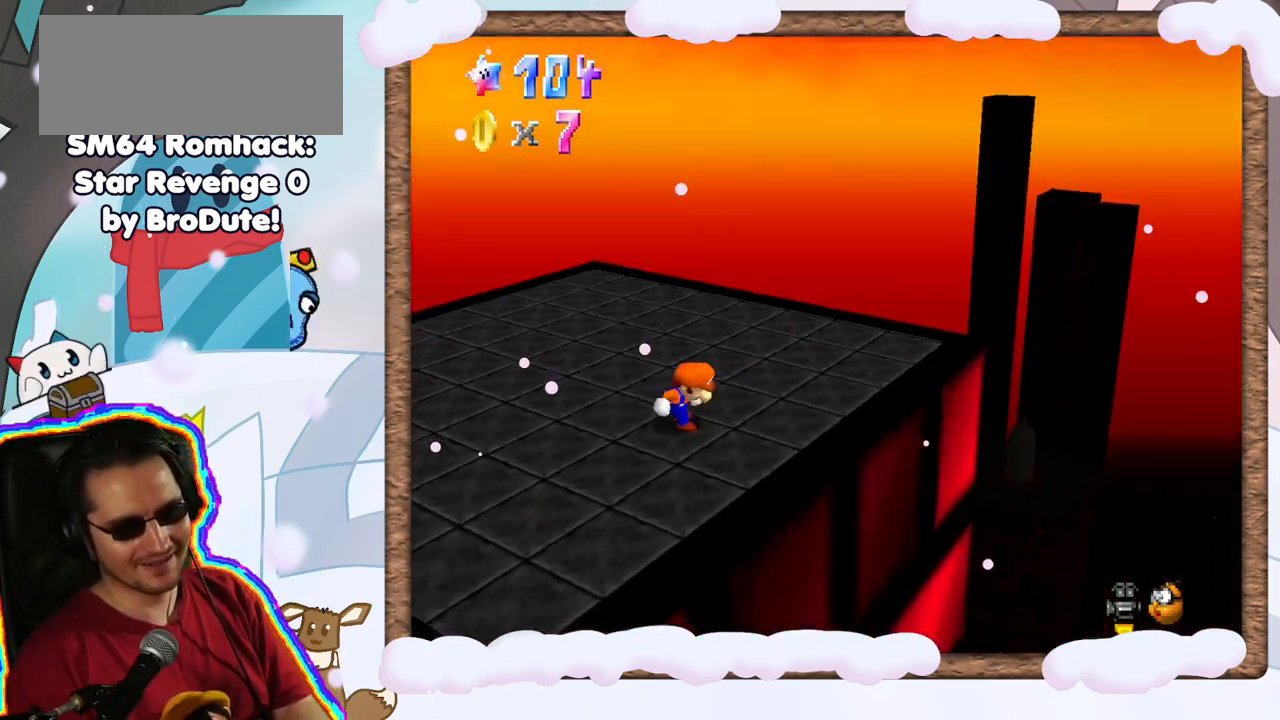
{"dt_ms": 500, "buttons": [], "left_stick": "left", "events": [[117, "C_LEFT", "up"], [183, "left_stick", "down"], [250, "left_stick", "down-left"], [500, "left_stick", "left"]]}
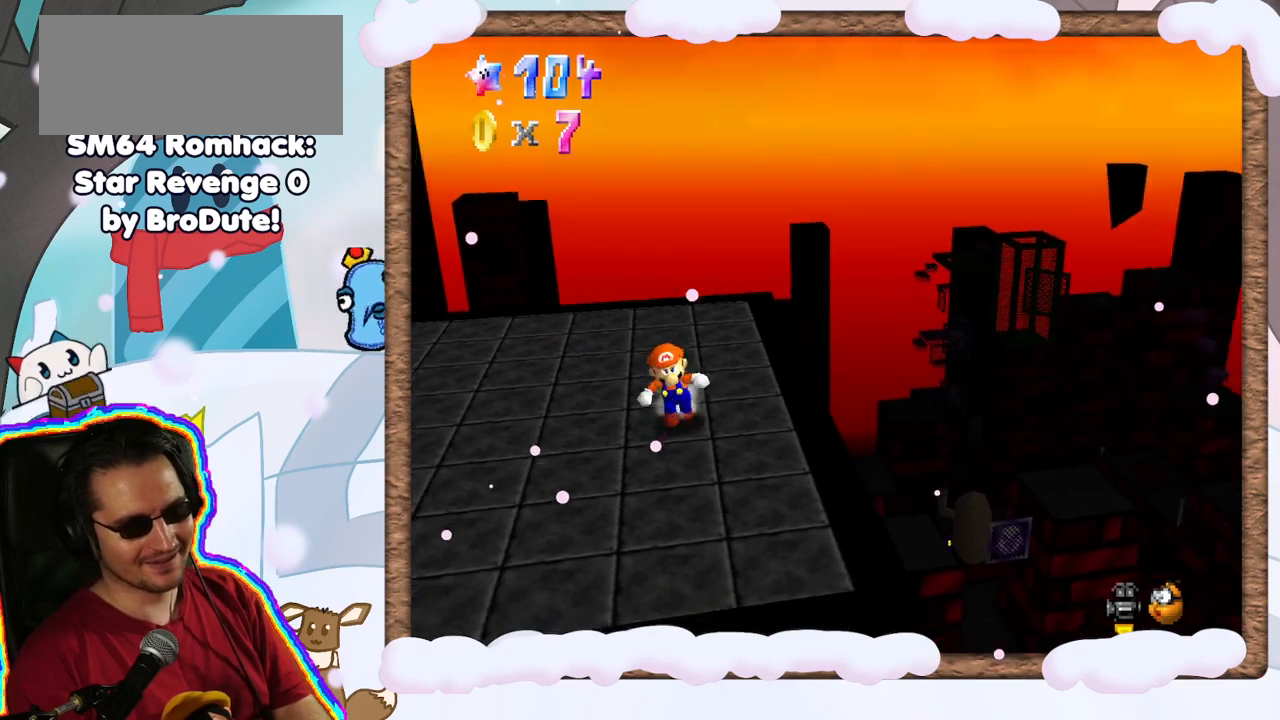
{"dt_ms": 500, "buttons": [], "left_stick": "up-right", "events": [[100, "left_stick", "up-left"], [133, "DPAD_RIGHT", "down"], [217, "DPAD_RIGHT", "up"], [250, "left_stick", "up"], [417, "left_stick", "up-right"]]}
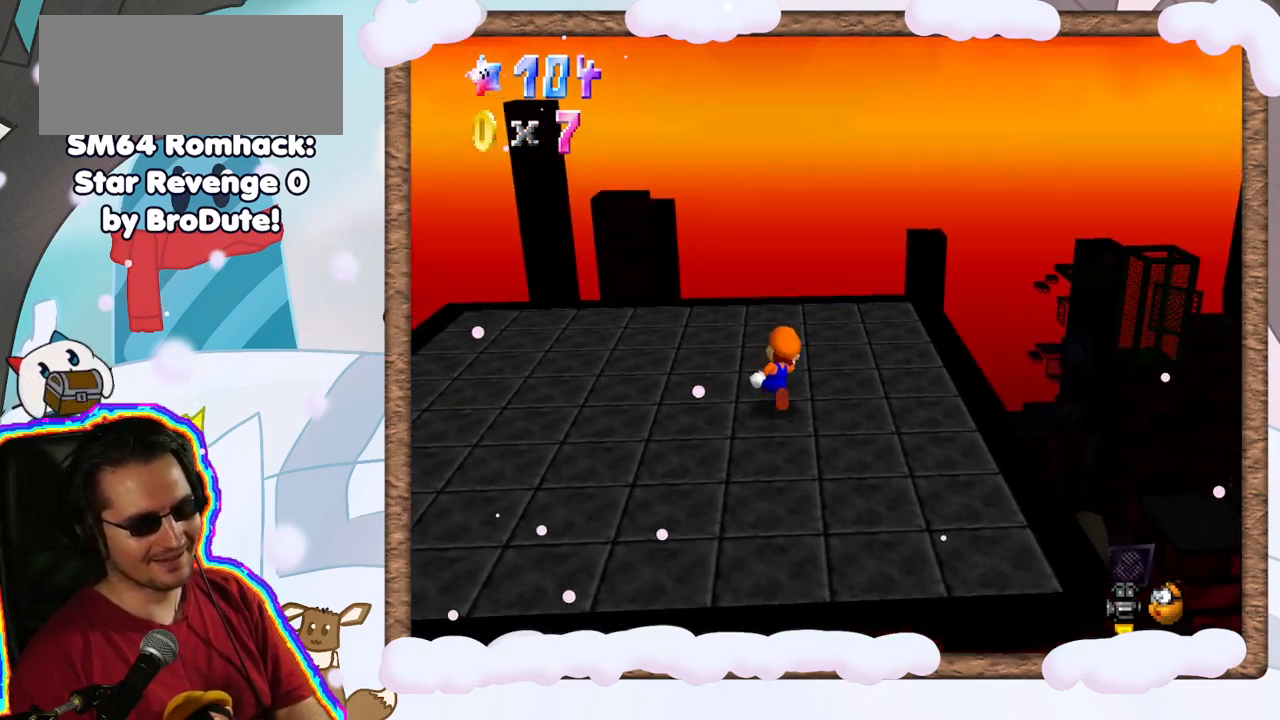
{"dt_ms": 500, "buttons": [], "left_stick": "up-right", "events": []}
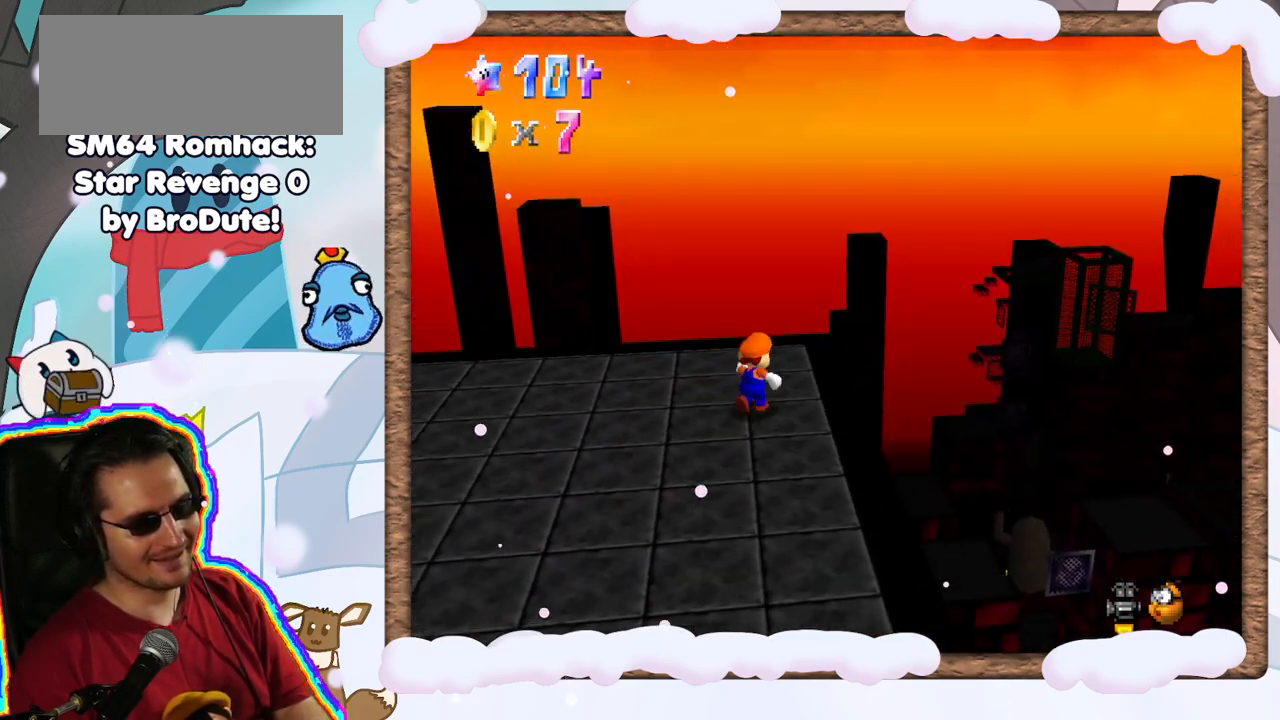
{"dt_ms": 500, "buttons": ["A", "Z"], "left_stick": "up-right", "events": [[283, "Z", "down"], [350, "A", "down"]]}
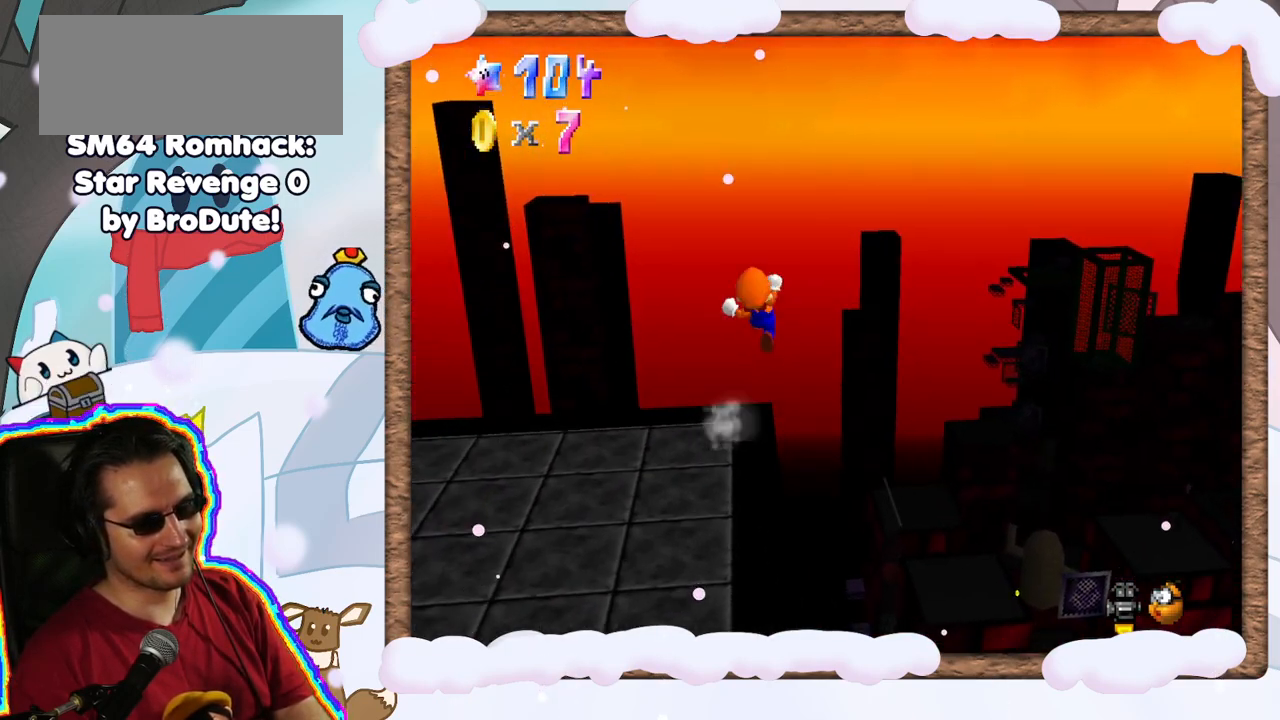
{"dt_ms": 500, "buttons": ["A", "Z"], "left_stick": "up", "events": [[433, "left_stick", "up"]]}
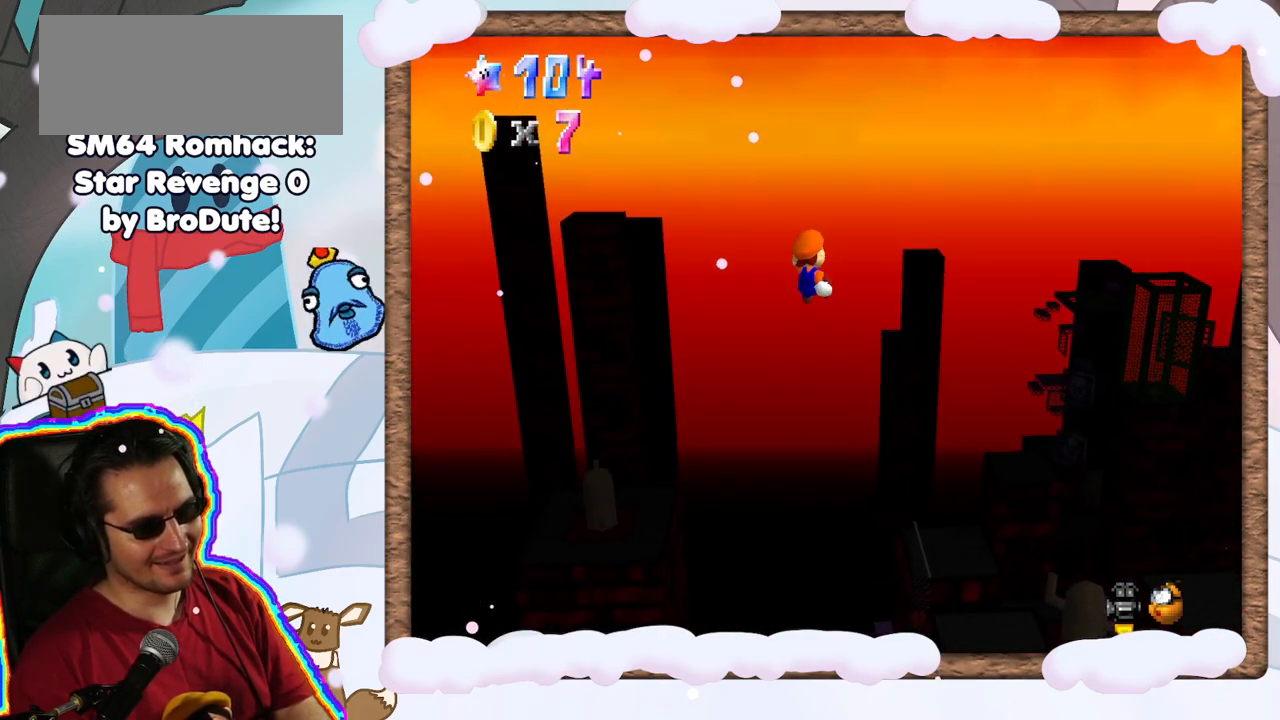
{"dt_ms": 500, "buttons": [], "left_stick": "up", "events": [[100, "A", "up"], [133, "Z", "up"]]}
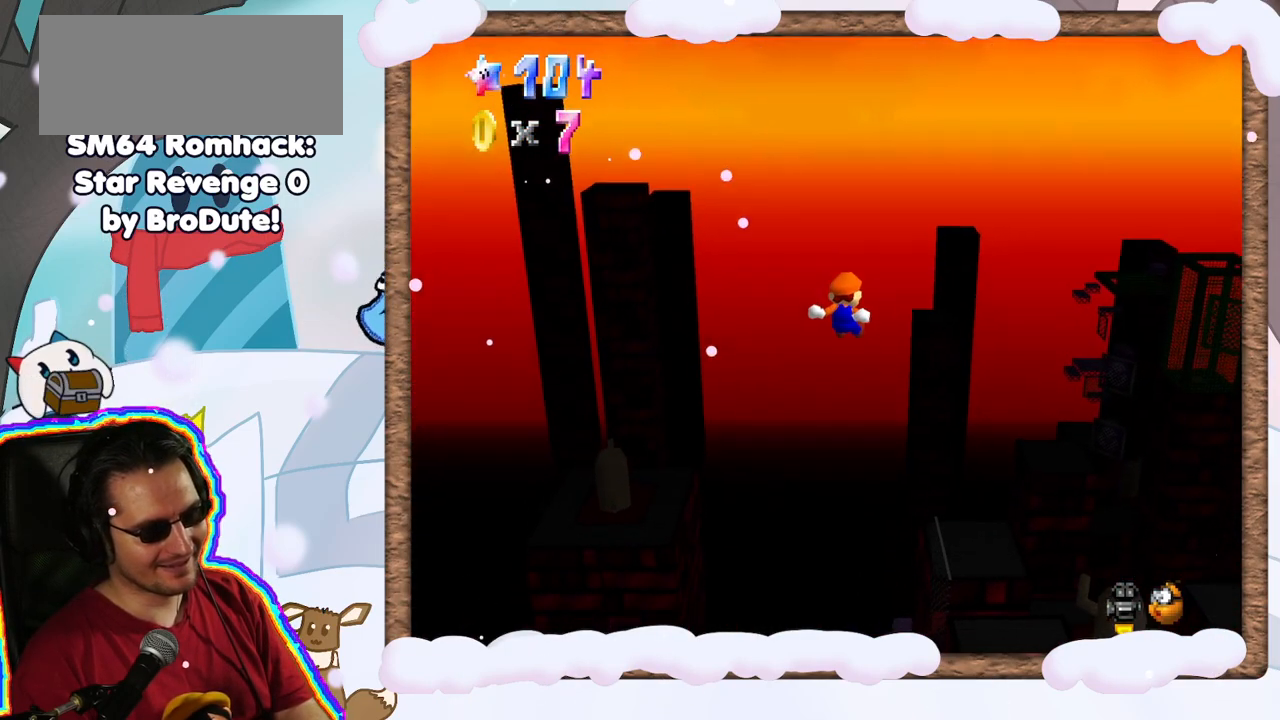
{"dt_ms": 500, "buttons": [], "left_stick": "up", "events": []}
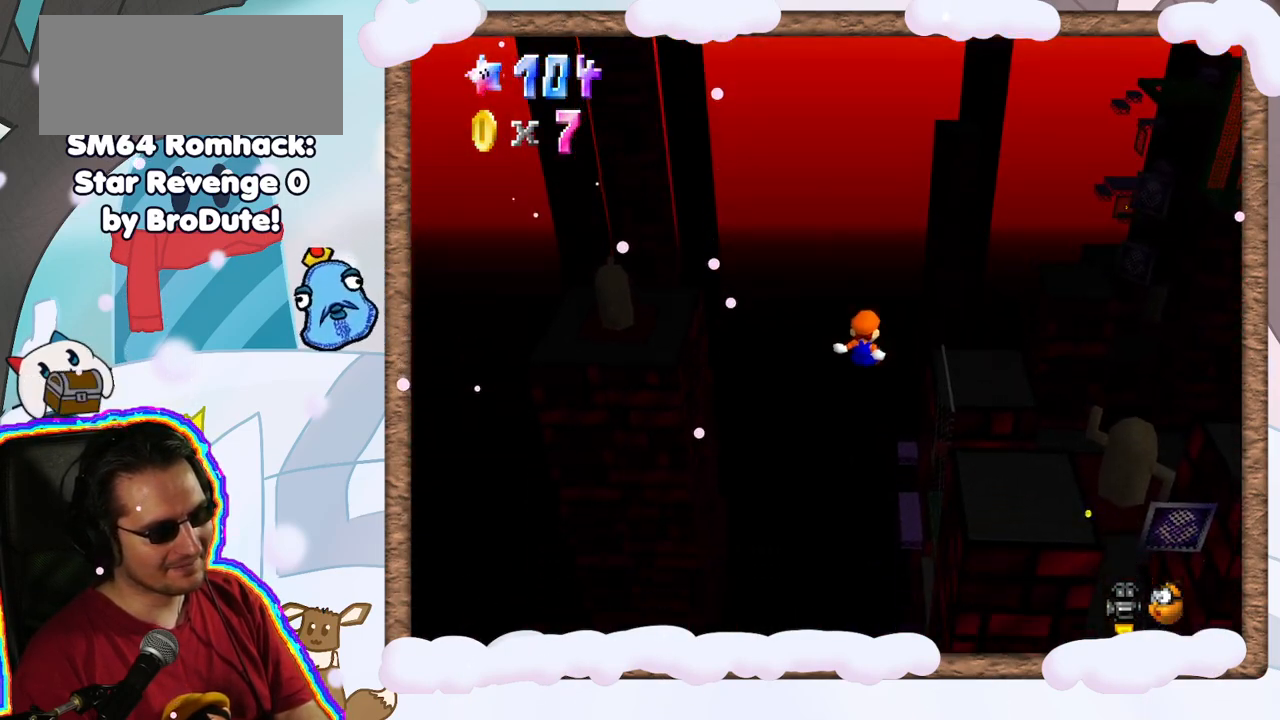
{"dt_ms": 500, "buttons": [], "left_stick": "up-right", "events": [[183, "left_stick", "up-right"]]}
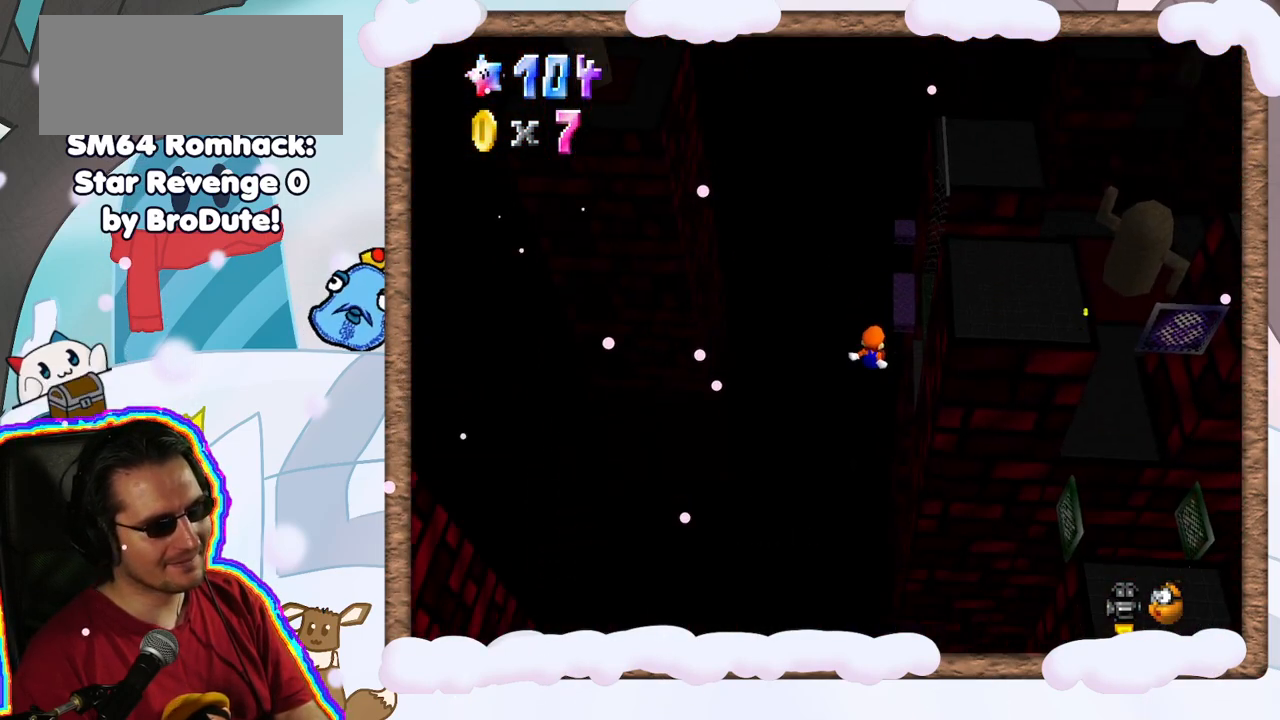
{"dt_ms": 500, "buttons": [], "left_stick": "up-right", "events": []}
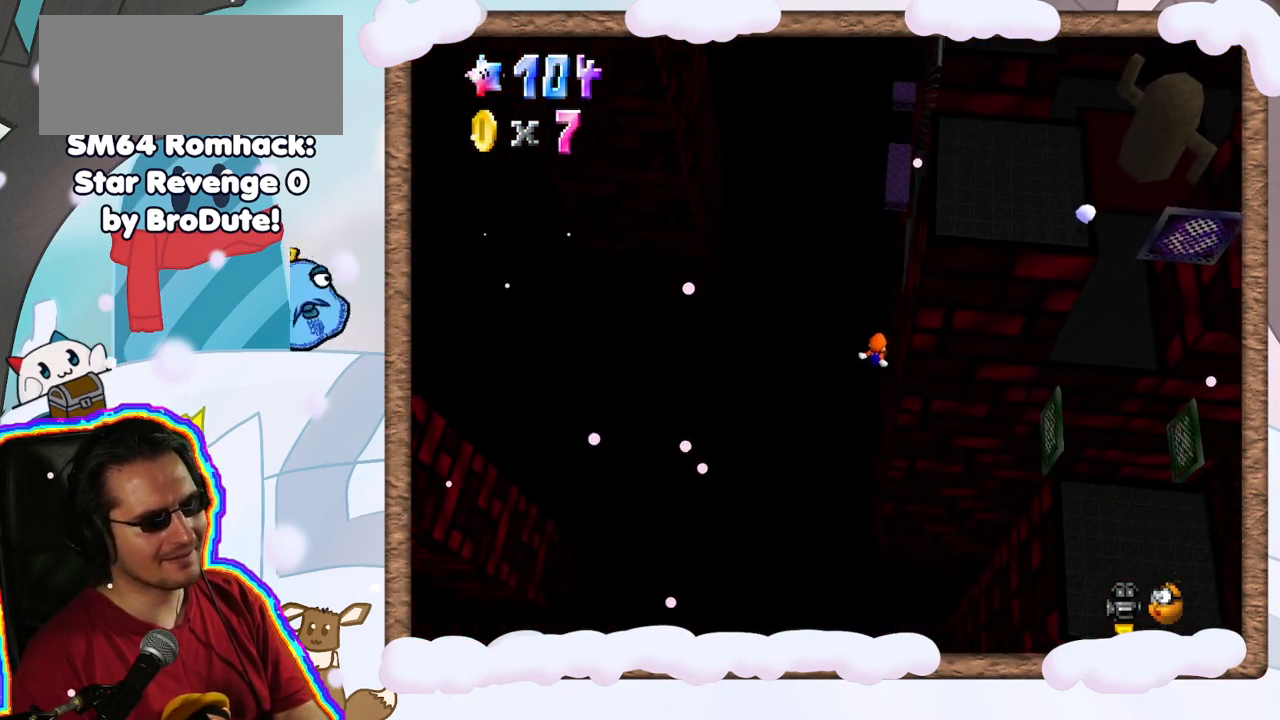
{"dt_ms": 500, "buttons": [], "left_stick": "up-right", "events": [[17, "left_stick", "right"], [317, "left_stick", "up-right"]]}
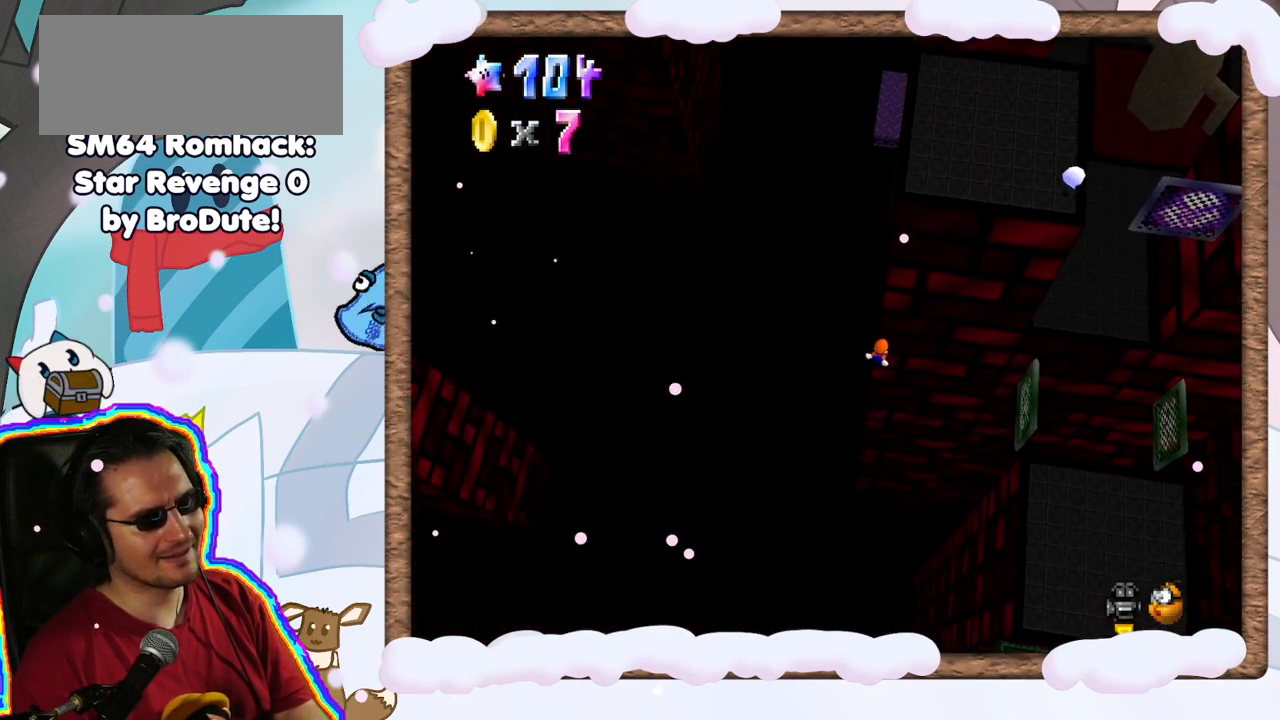
{"dt_ms": 1000, "buttons": [], "left_stick": "up-left", "events": [[300, "C_LEFT", "down"], [433, "C_LEFT", "up"], [450, "DPAD_UP", "down"], [483, "left_stick", "up"], [517, "DPAD_UP", "up"], [567, "C_LEFT", "down"], [583, "DPAD_DOWN", "down"], [633, "left_stick", "up-left"], [650, "C_LEFT", "up"], [650, "DPAD_DOWN", "up"]]}
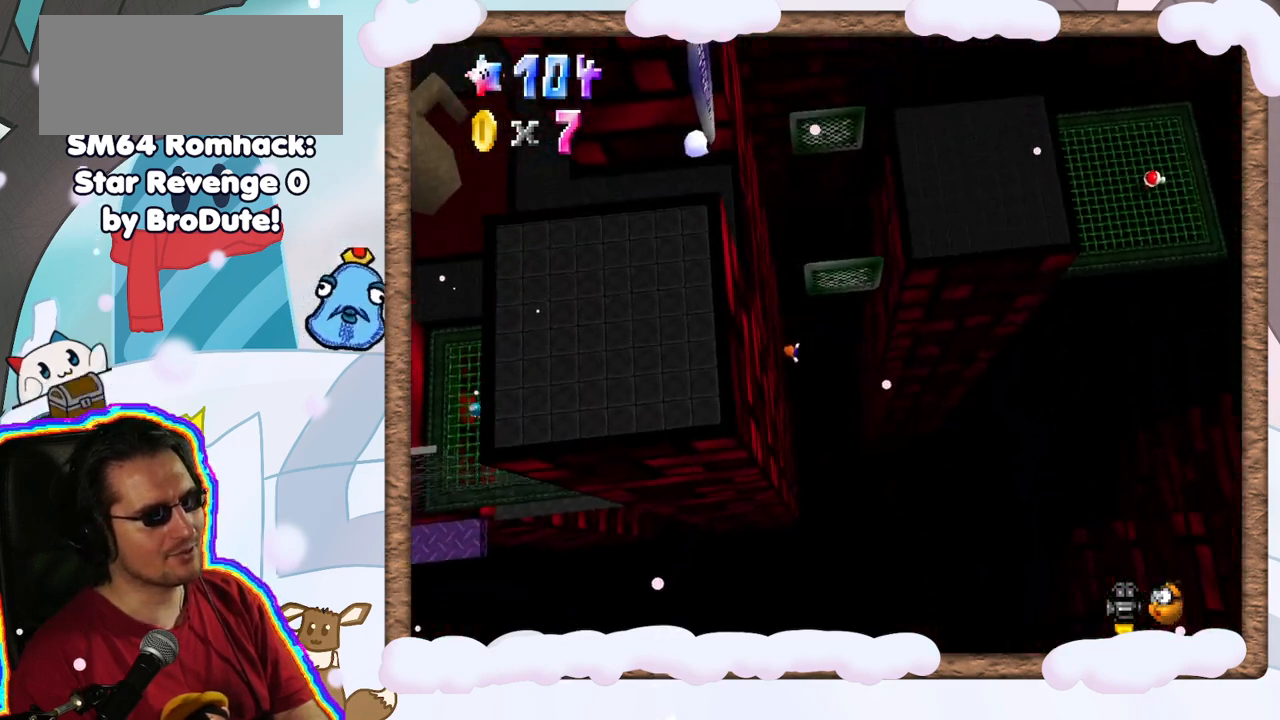
{"dt_ms": 500, "buttons": ["A"], "left_stick": "up-right", "events": [[317, "A", "down"], [350, "C_RIGHT", "down"], [367, "left_stick", "up"], [417, "C_RIGHT", "up"], [467, "left_stick", "up-right"]]}
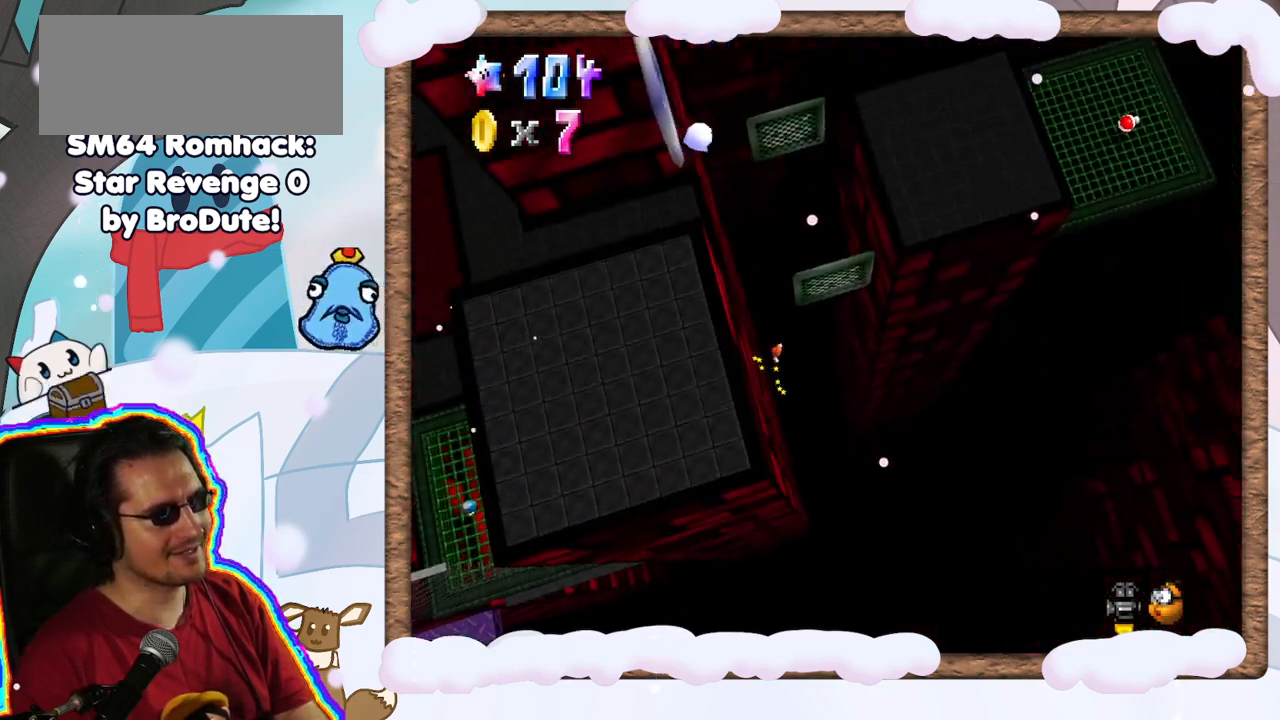
{"dt_ms": 500, "buttons": ["A"], "left_stick": "up", "events": [[150, "left_stick", "up"]]}
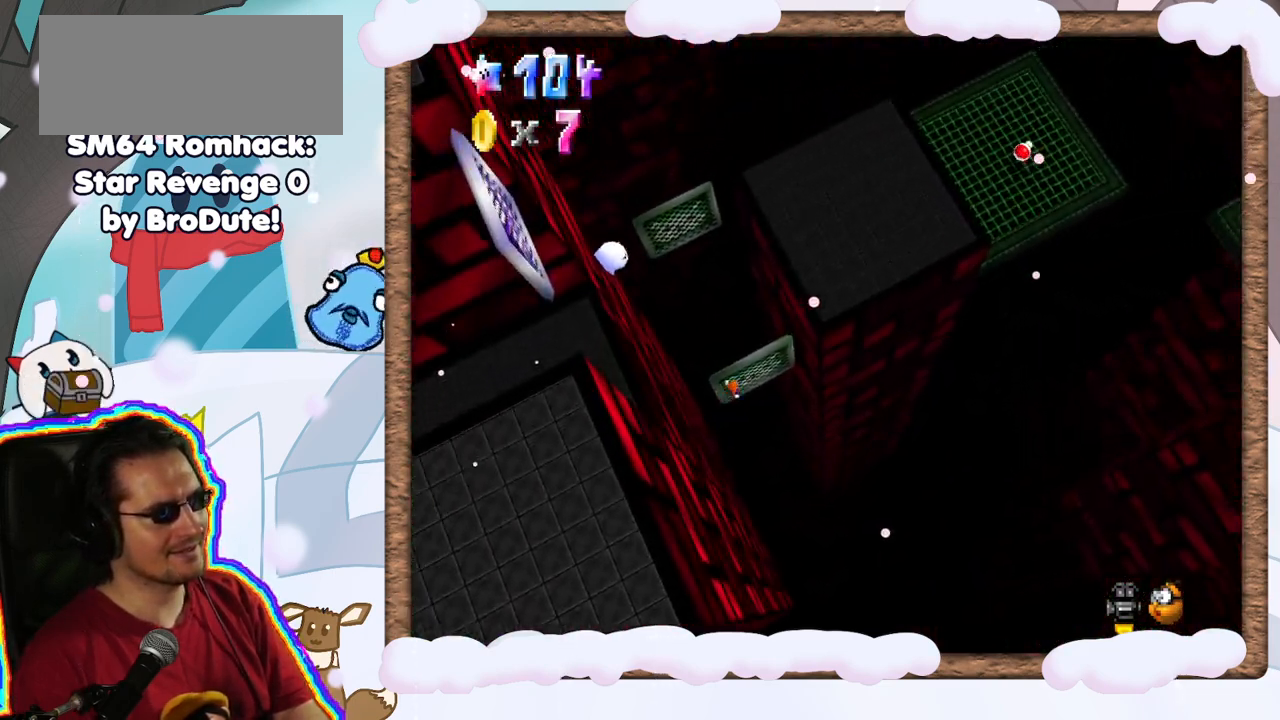
{"dt_ms": 500, "buttons": ["A"], "left_stick": "up", "events": [[67, "left_stick", "up-right"], [333, "A", "up"], [383, "A", "down"], [500, "left_stick", "up"]]}
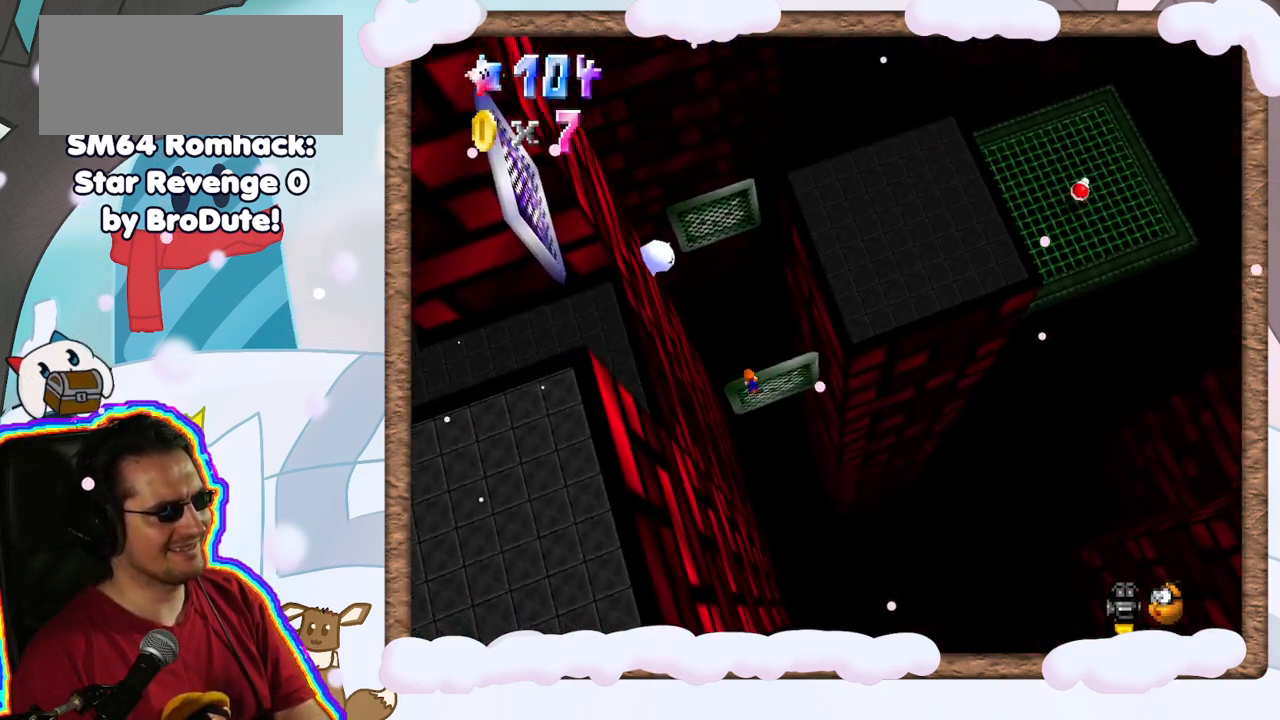
{"dt_ms": 500, "buttons": [], "left_stick": "up-right", "events": [[83, "A", "up"], [150, "left_stick", "center"], [283, "left_stick", "right"], [450, "left_stick", "up-right"]]}
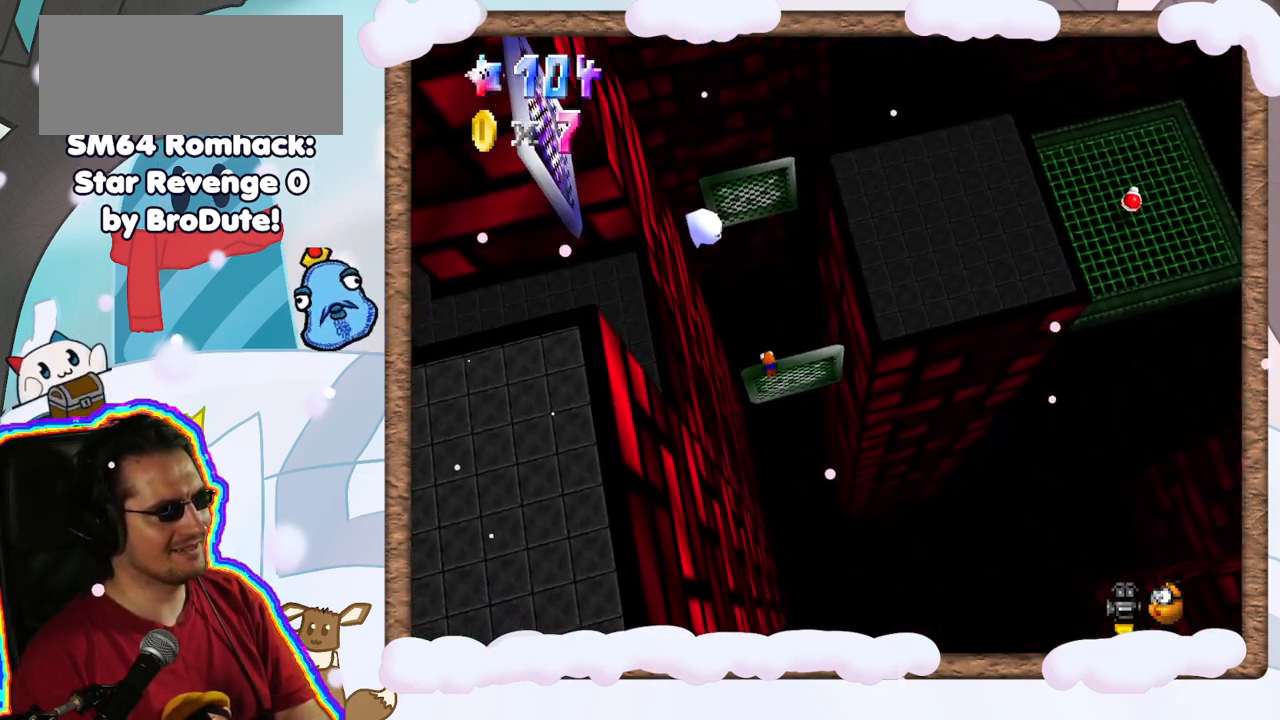
{"dt_ms": 500, "buttons": [], "left_stick": "up", "events": [[183, "A", "down"], [183, "left_stick", "right"], [317, "left_stick", "up-right"], [433, "A", "up"], [433, "left_stick", "up"]]}
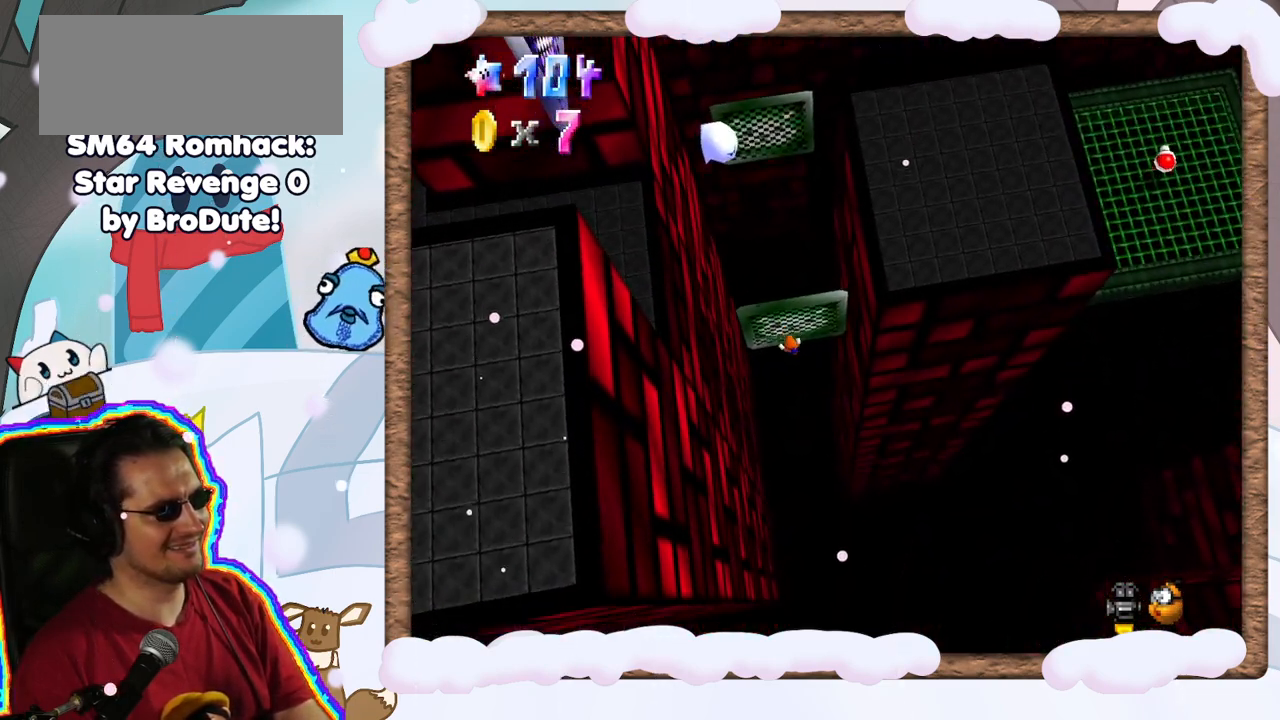
{"dt_ms": 500, "buttons": ["A"], "left_stick": "up-left", "events": [[33, "A", "down"], [167, "A", "up"], [250, "A", "down"], [367, "A", "up"], [400, "left_stick", "up-left"], [467, "A", "down"]]}
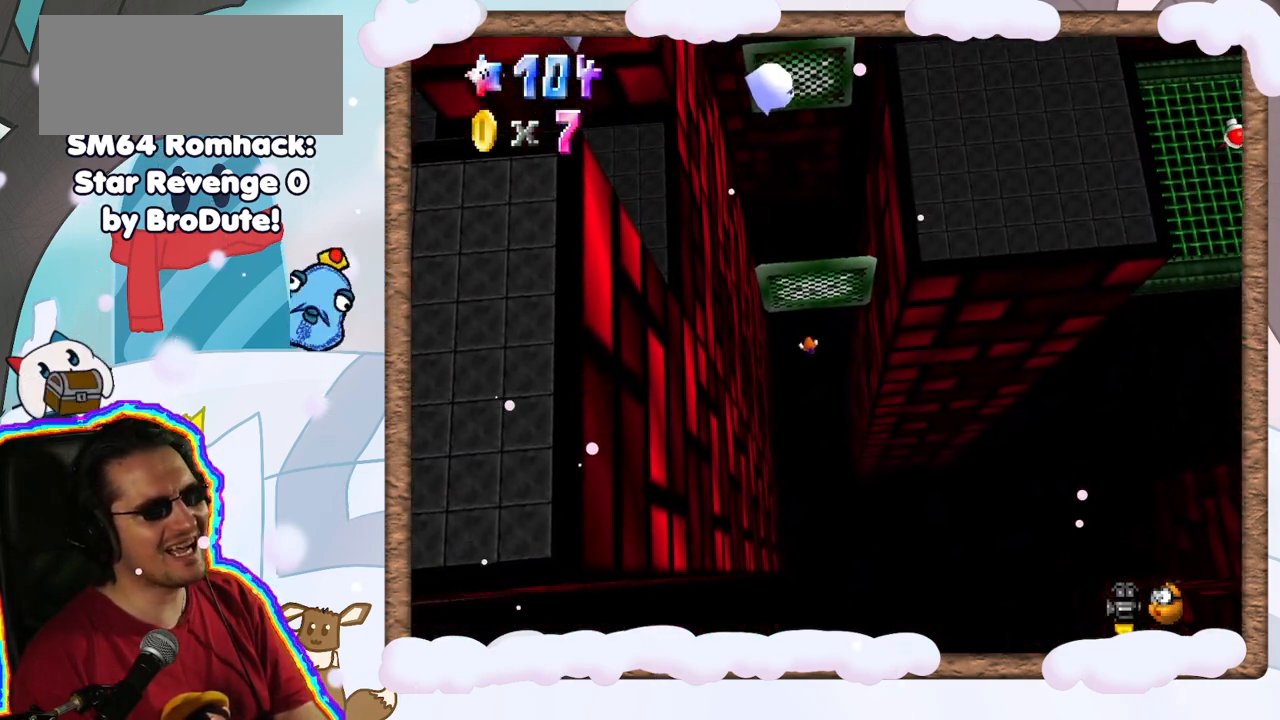
{"dt_ms": 500, "buttons": [], "left_stick": "left", "events": [[33, "DPAD_UP", "down"], [50, "A", "up"], [83, "DPAD_UP", "up"], [100, "DPAD_LEFT", "down"], [150, "DPAD_LEFT", "up"], [183, "DPAD_DOWN", "down"], [250, "DPAD_DOWN", "up"], [350, "left_stick", "left"]]}
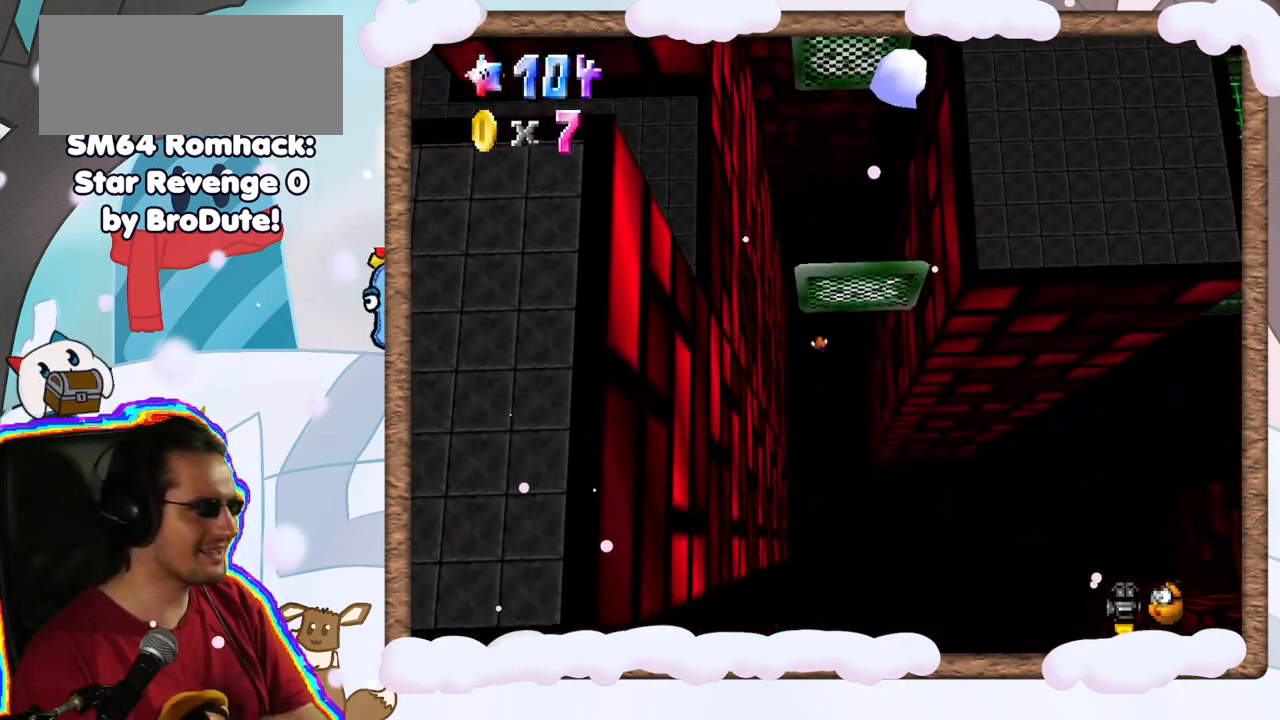
{"dt_ms": 500, "buttons": [], "left_stick": "left", "events": []}
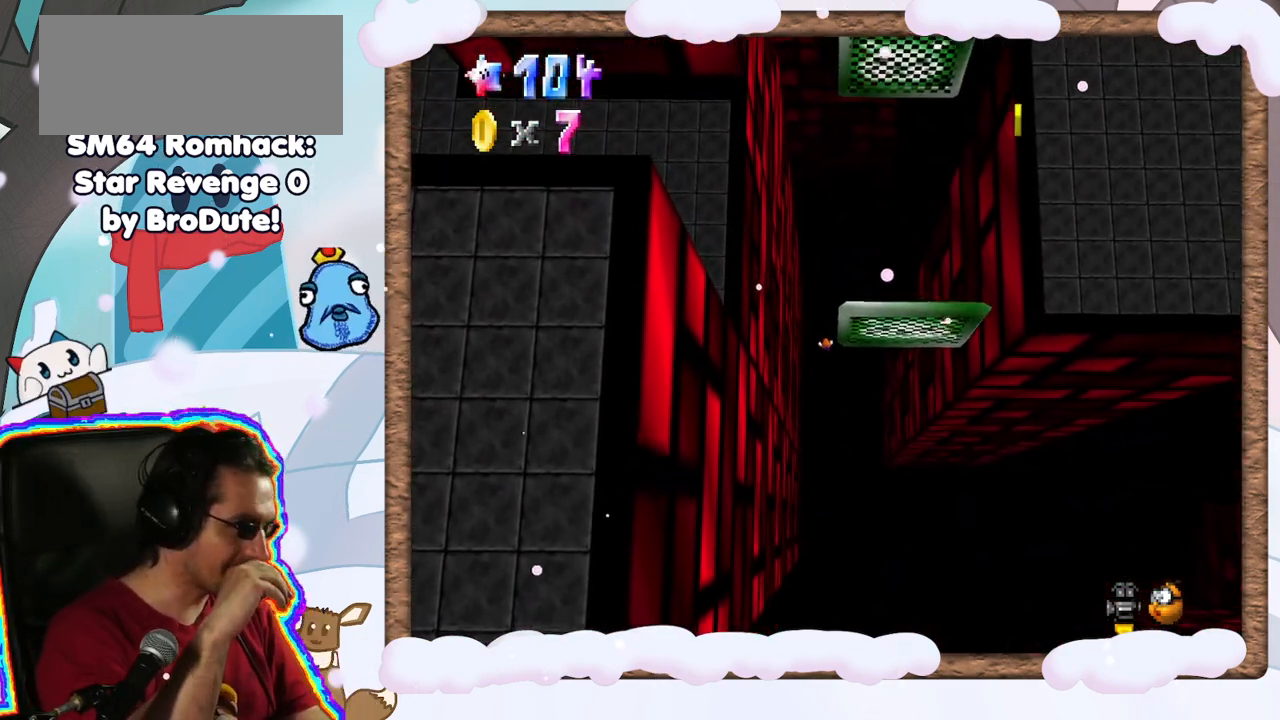
{"dt_ms": 500, "buttons": [], "left_stick": "left", "events": []}
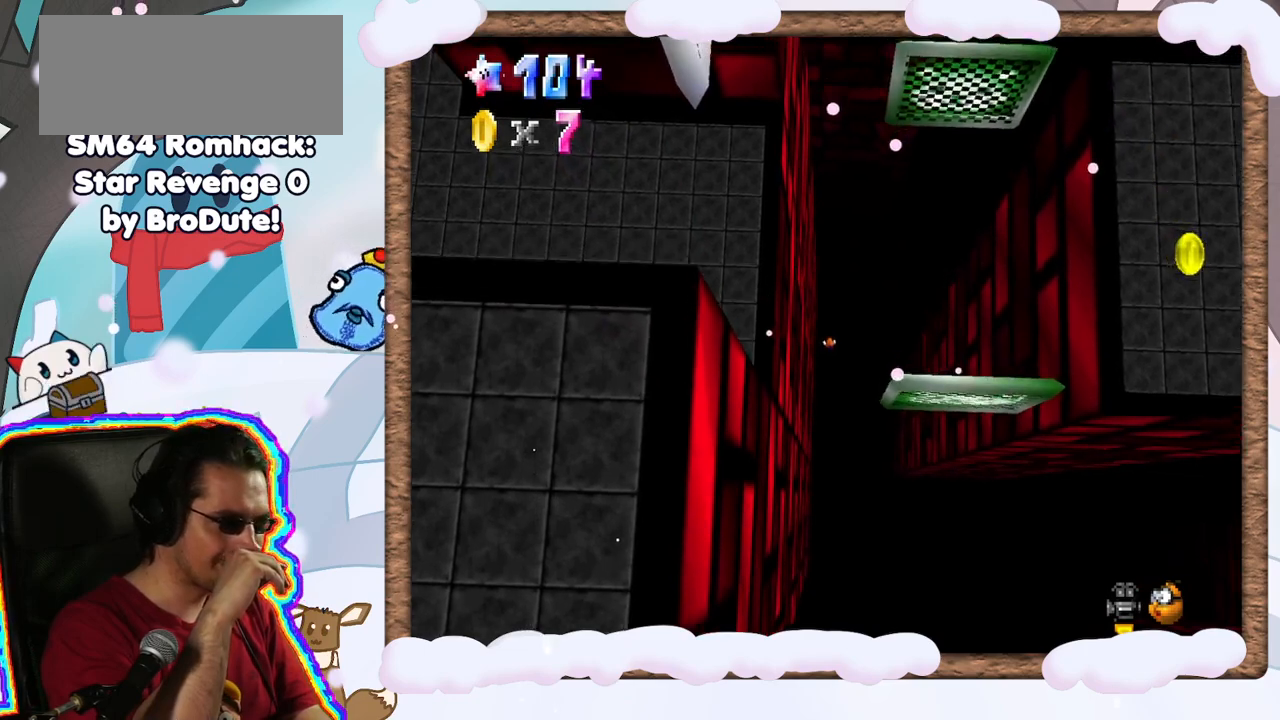
{"dt_ms": 500, "buttons": [], "left_stick": "left", "events": []}
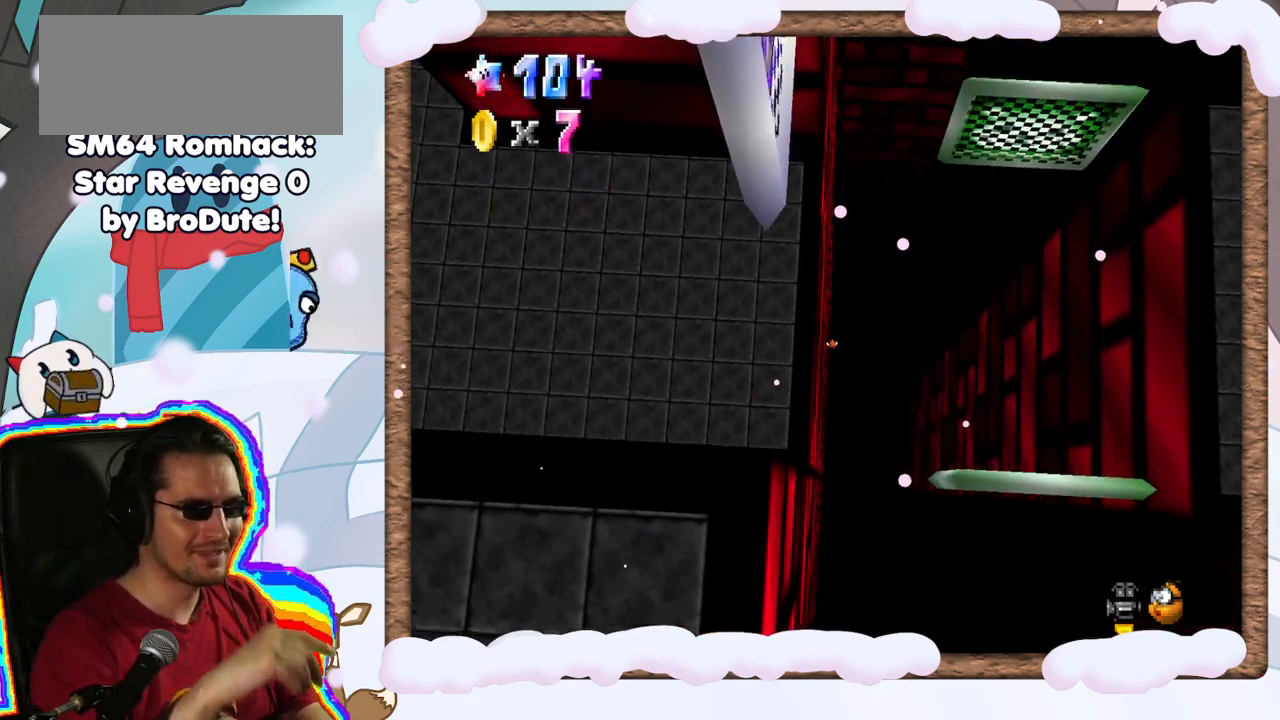
{"dt_ms": 500, "buttons": [], "left_stick": "down", "events": [[433, "left_stick", "down"]]}
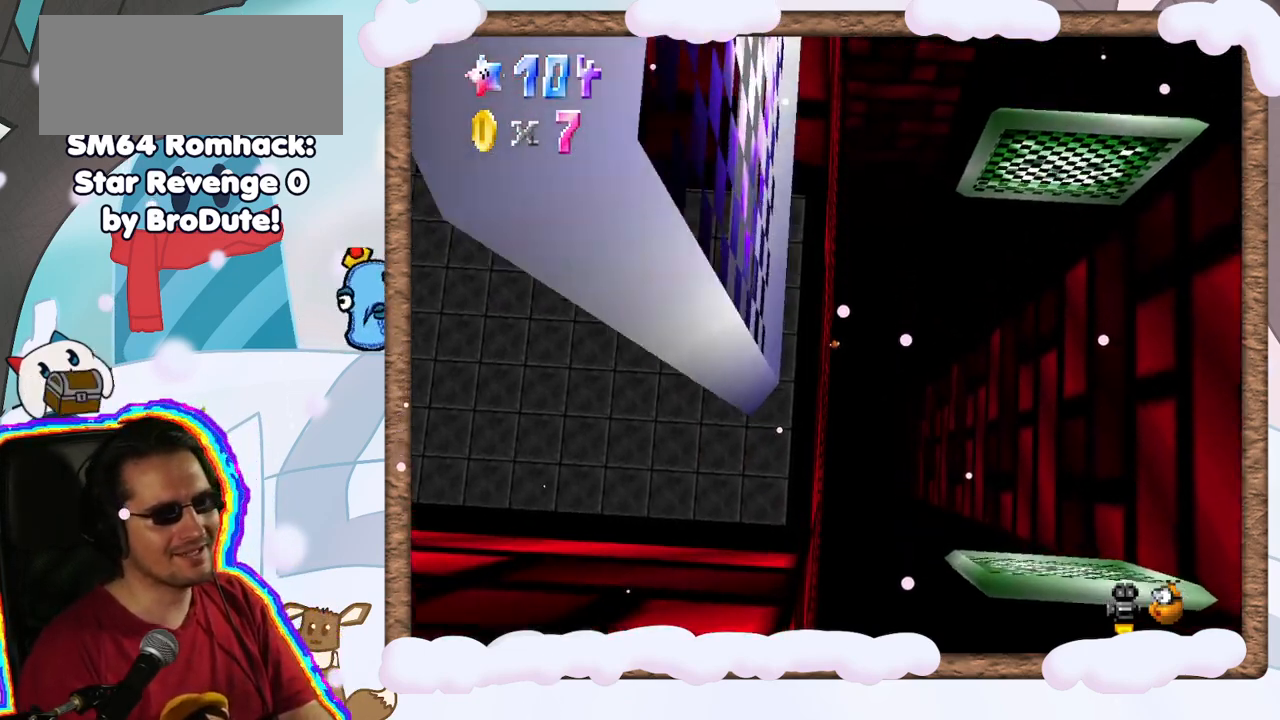
{"dt_ms": 500, "buttons": [], "left_stick": "up-left", "events": [[150, "left_stick", "center"], [250, "left_stick", "up"], [300, "left_stick", "up-left"]]}
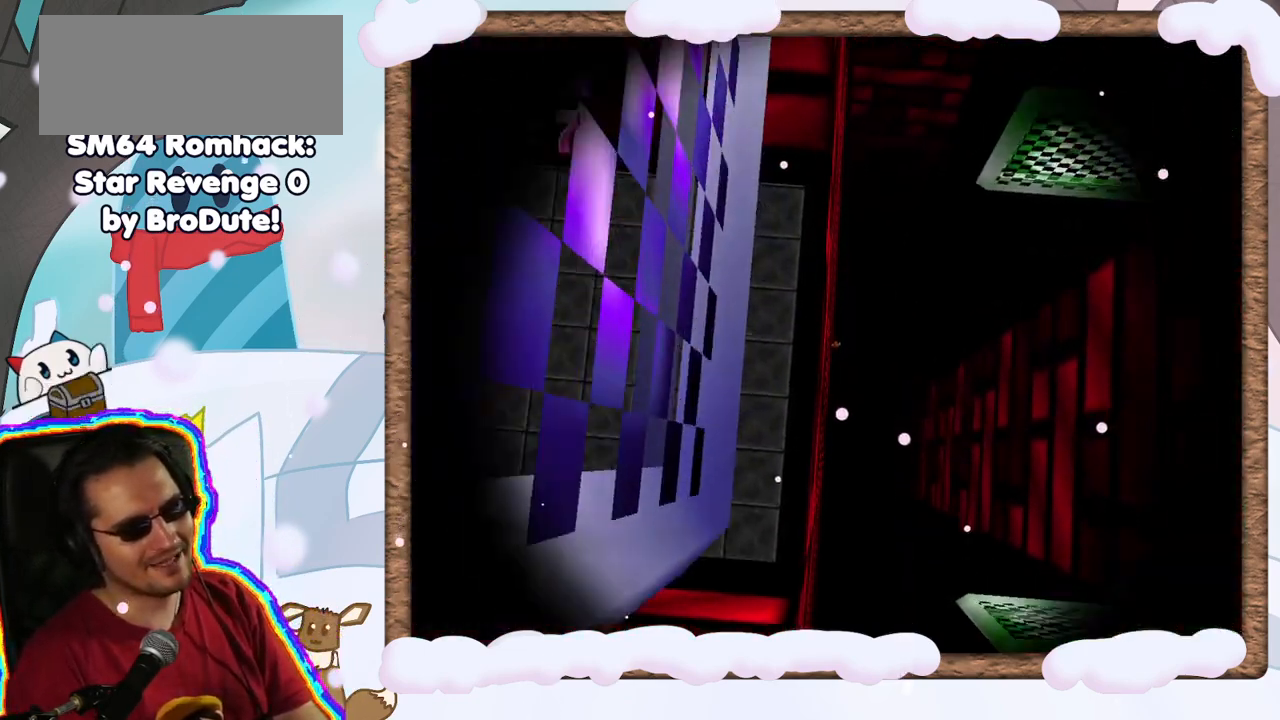
{"dt_ms": 500, "buttons": [], "left_stick": "center", "events": [[167, "left_stick", "left"], [383, "left_stick", "center"]]}
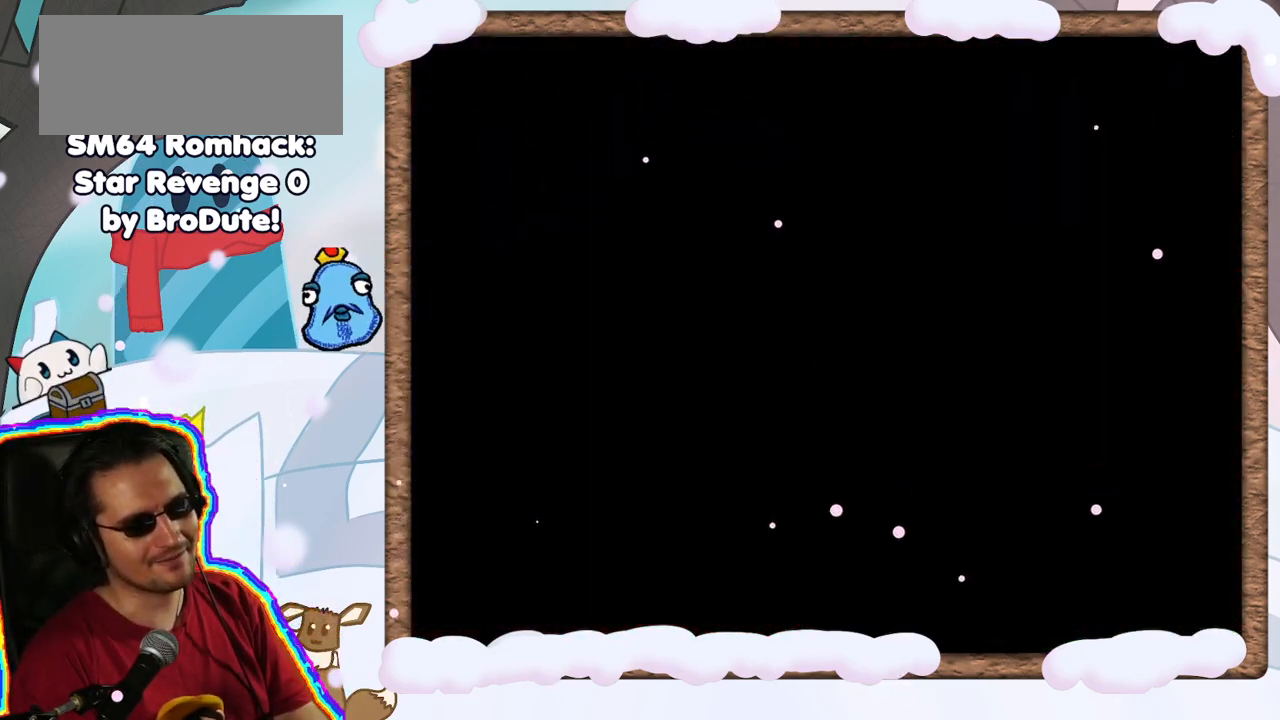
{"dt_ms": 500, "buttons": [], "left_stick": "center", "events": []}
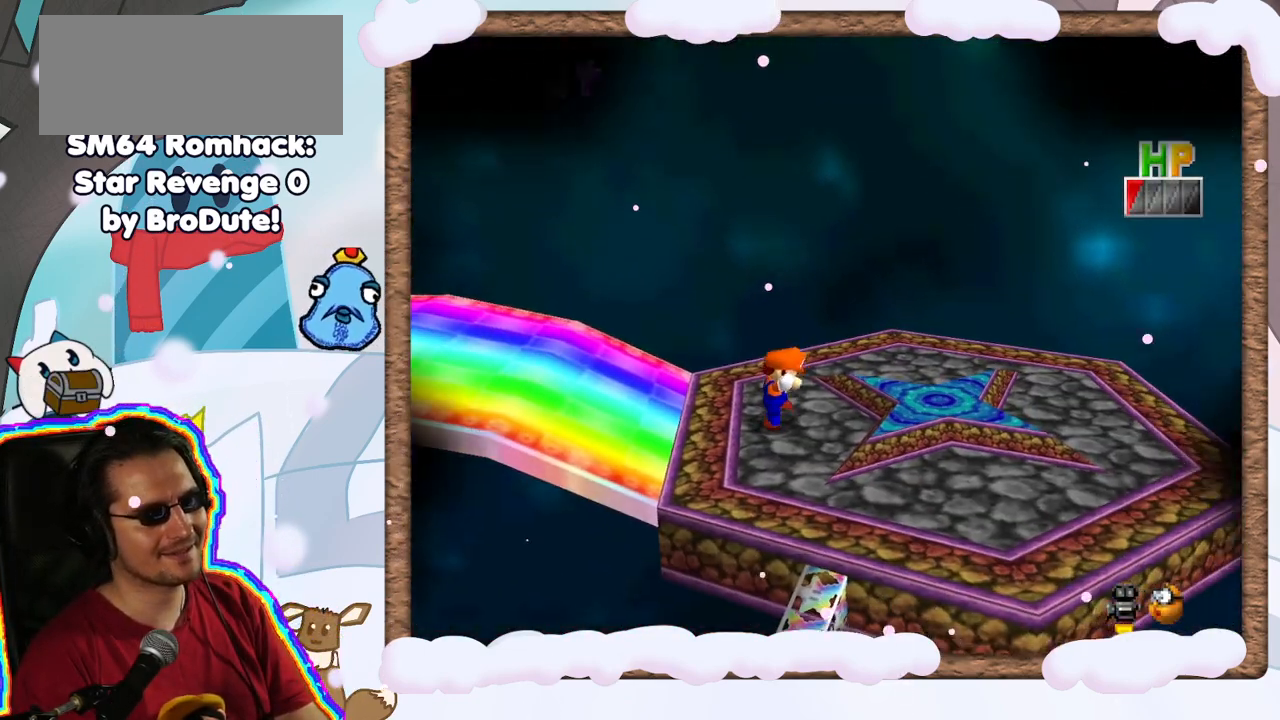
{"dt_ms": 500, "buttons": [], "left_stick": "up-right", "events": [[417, "left_stick", "up-right"]]}
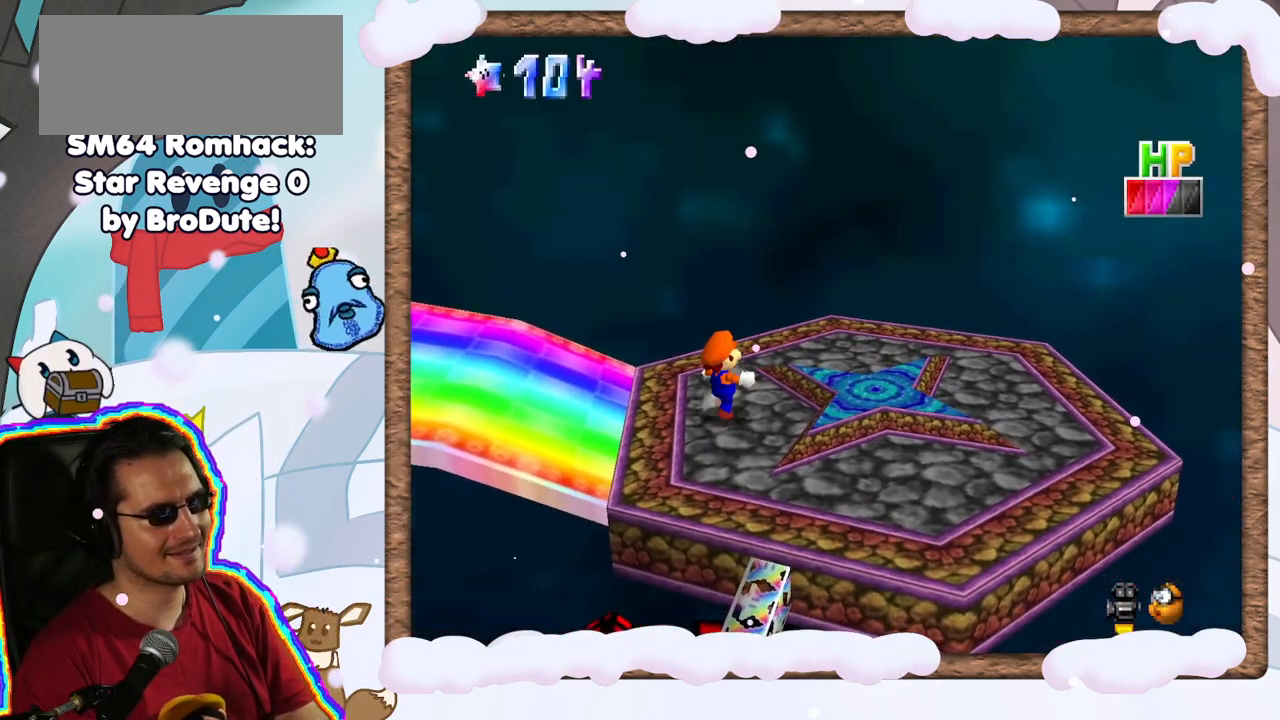
{"dt_ms": 500, "buttons": [], "left_stick": "down-right", "events": [[117, "A", "down"], [133, "left_stick", "right"], [250, "left_stick", "down-right"], [383, "A", "up"]]}
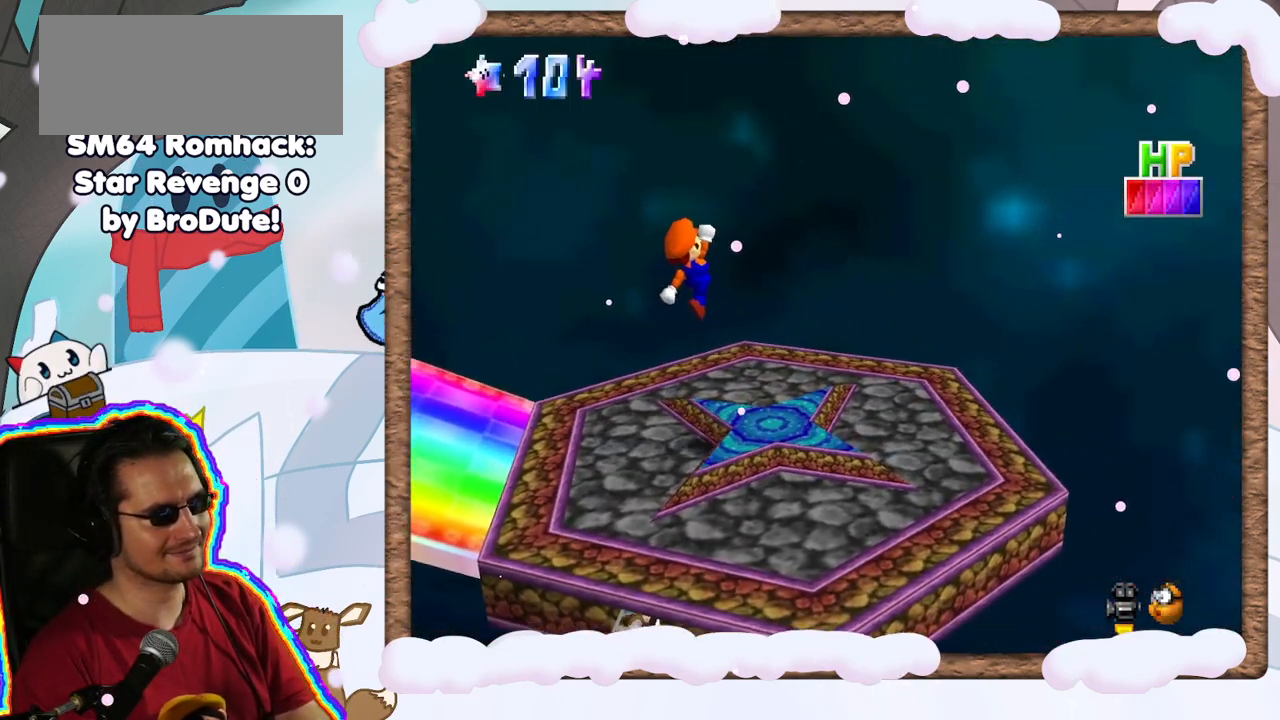
{"dt_ms": 500, "buttons": [], "left_stick": "center", "events": [[200, "left_stick", "center"]]}